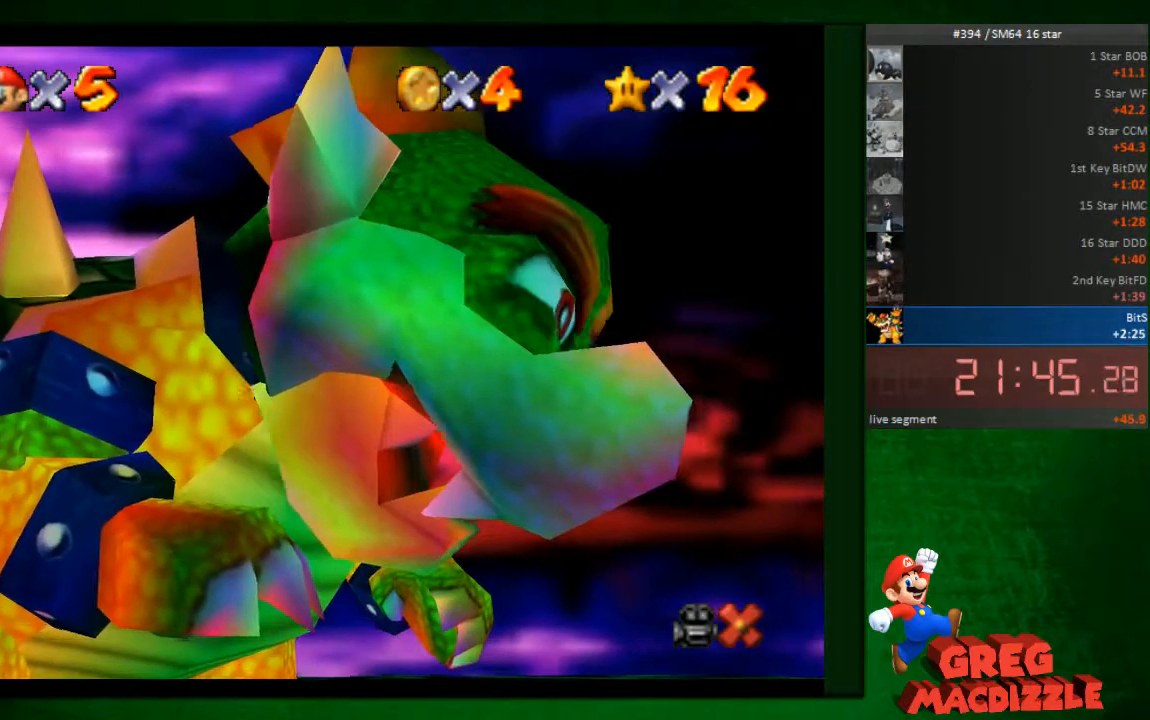
Gameplay with a controller (Nintendo layout); each line is a JSON object with the inputs held at the frame after it. "button_events" lists button changes between this image and that frame as [ms after this image, input, new state], when the widget could be followed in between (sticks are given only as held states). Not read: L3 R3.
{"buttons": ["A"], "left_stick": "center", "button_events": [[368, "A", "down"]]}
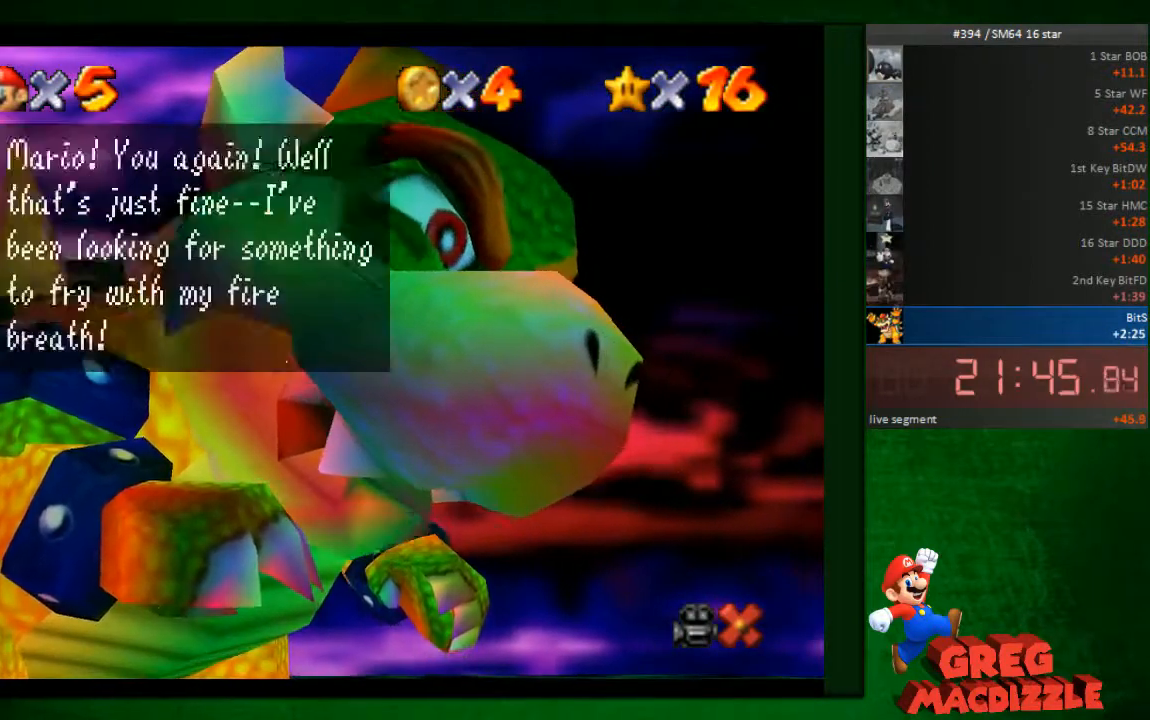
{"buttons": ["A"], "left_stick": "center", "button_events": [[245, "A", "up"], [490, "A", "down"]]}
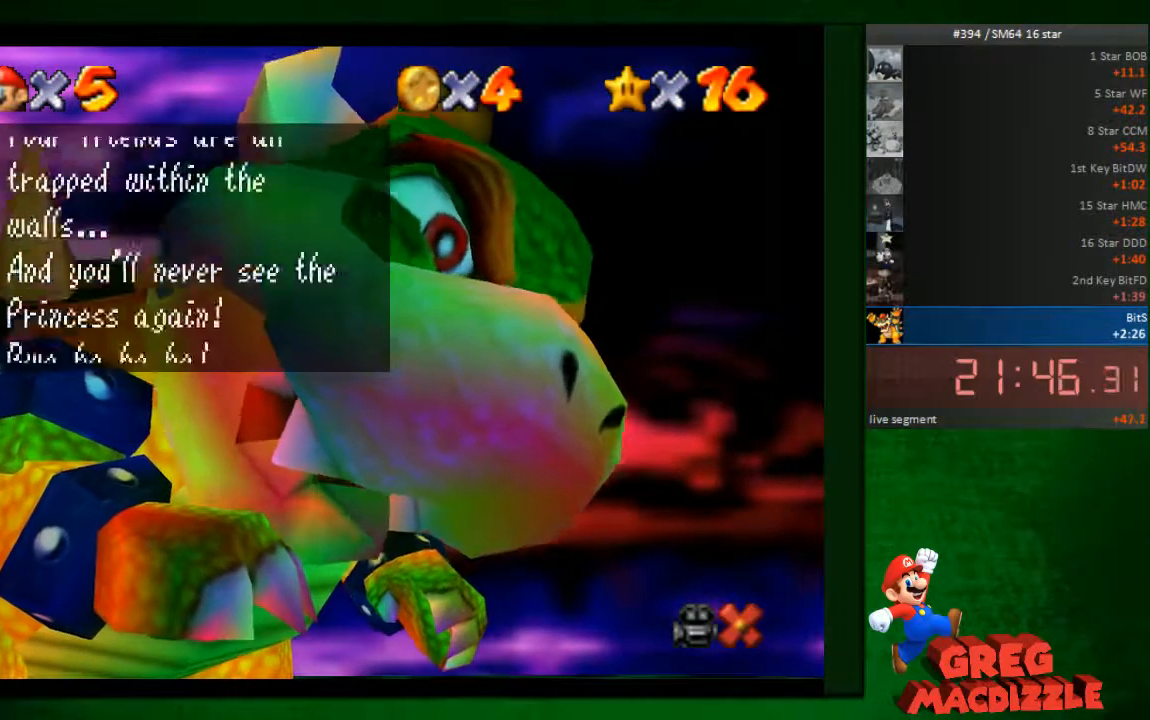
{"buttons": [], "left_stick": "center", "button_events": [[164, "A", "up"], [327, "A", "down"], [409, "A", "up"]]}
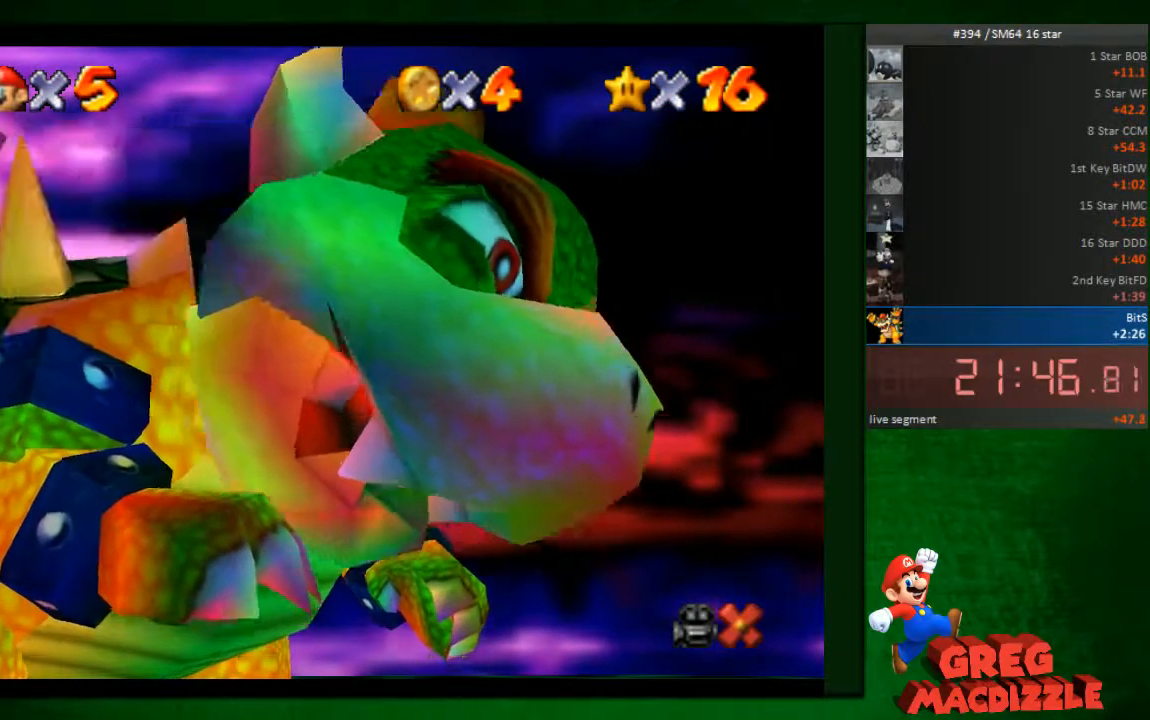
{"buttons": [], "left_stick": "up-left", "button_events": []}
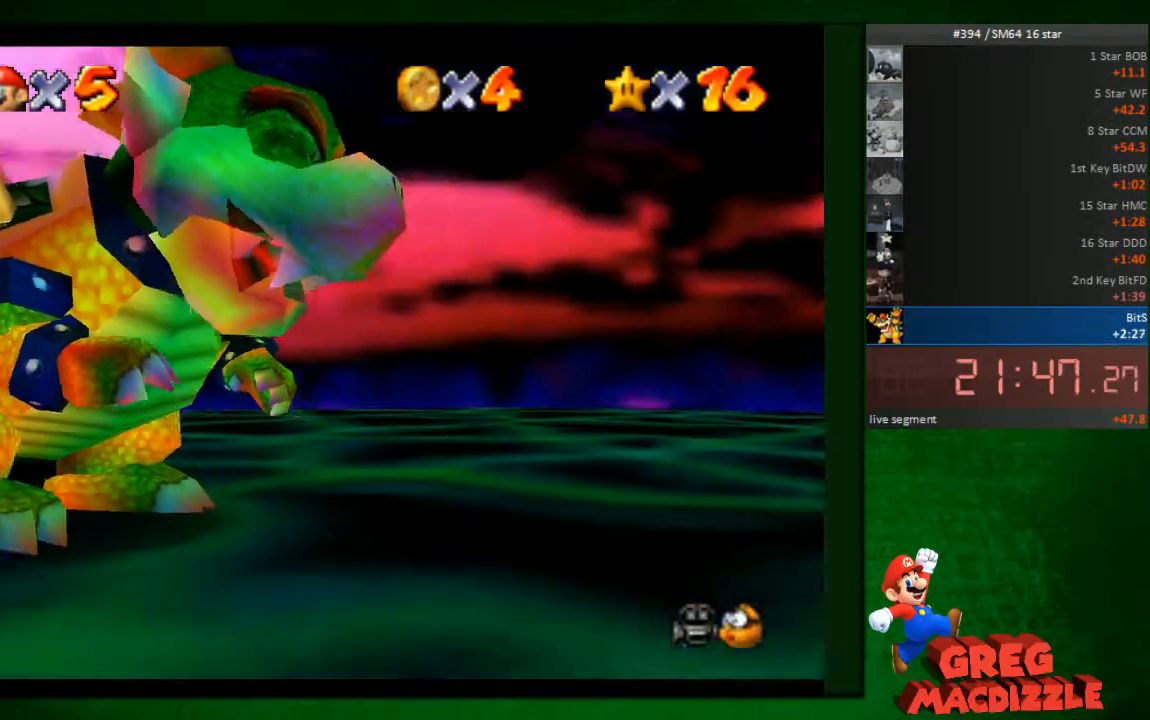
{"buttons": [], "left_stick": "up-left", "button_events": []}
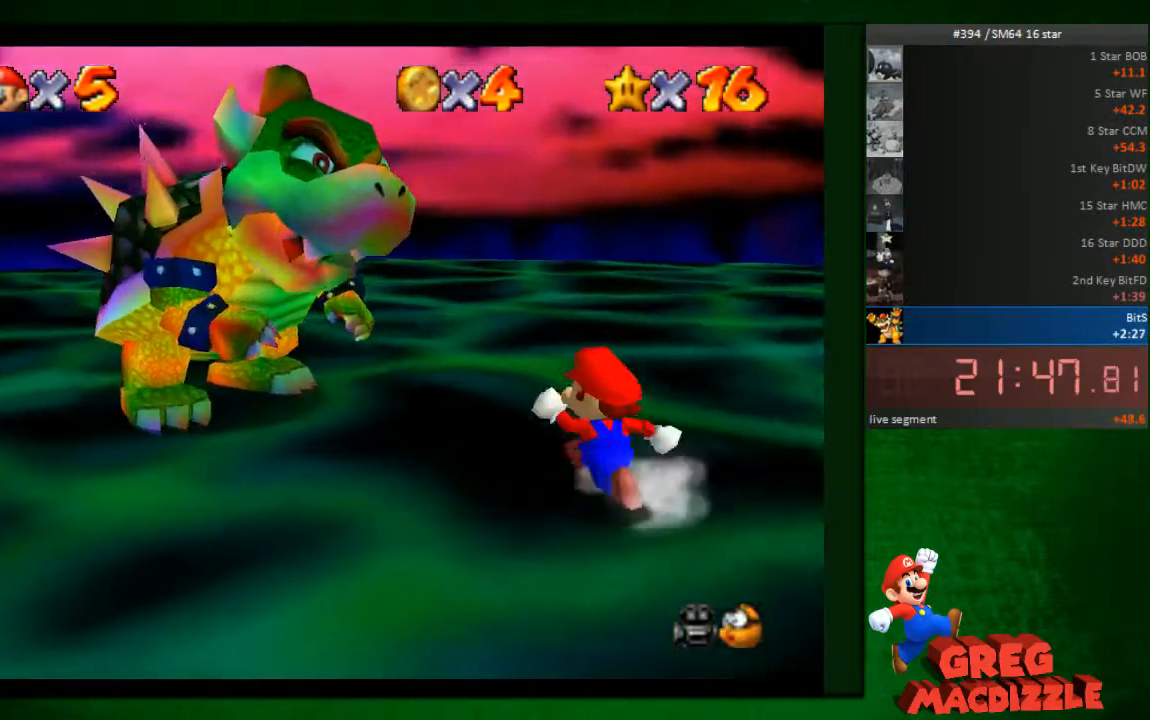
{"buttons": [], "left_stick": "up-left", "button_events": []}
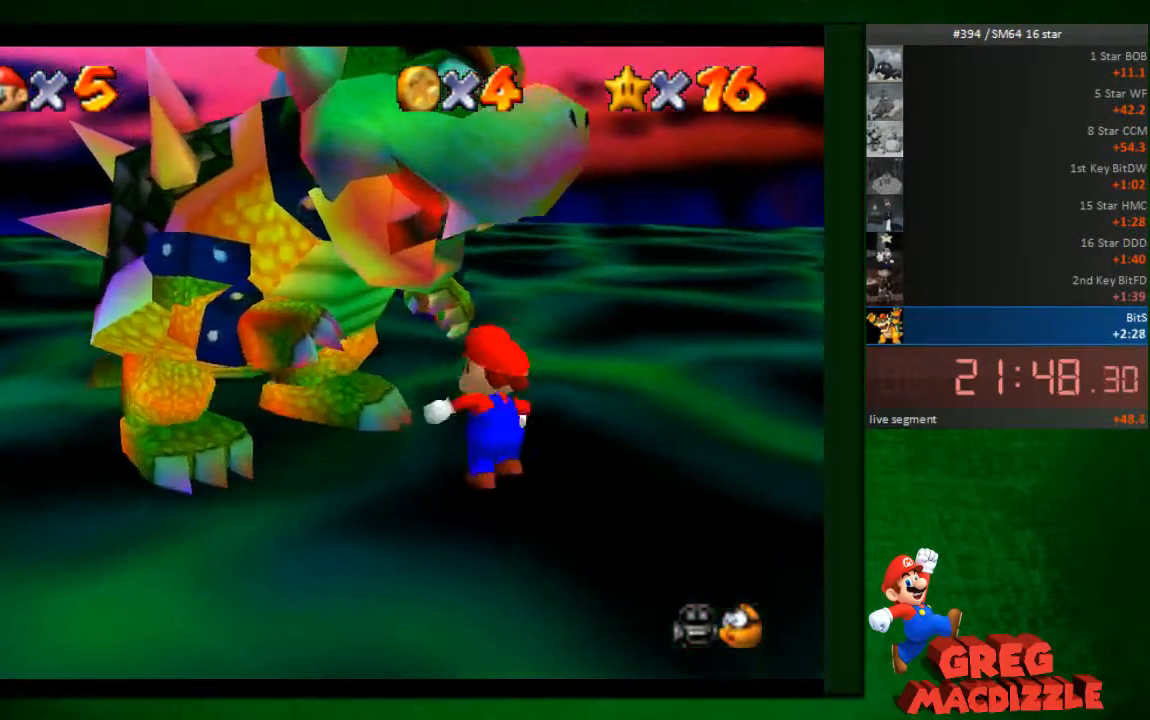
{"buttons": [], "left_stick": "up-left", "button_events": []}
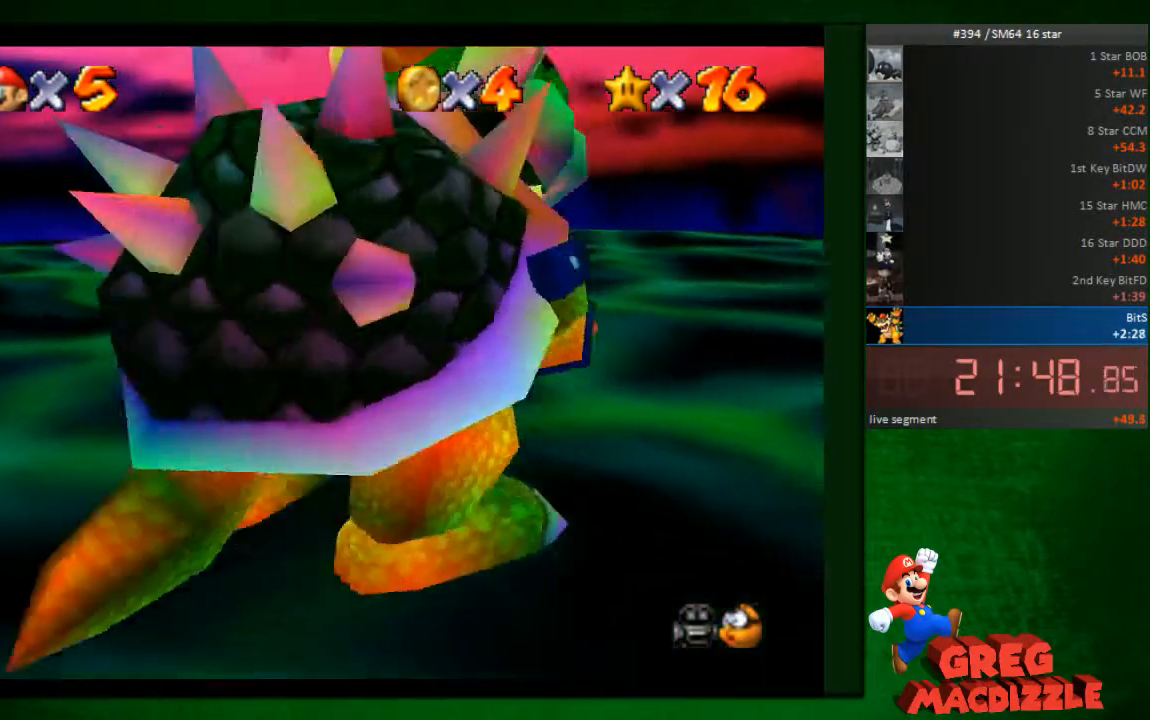
{"buttons": [], "left_stick": "down", "button_events": []}
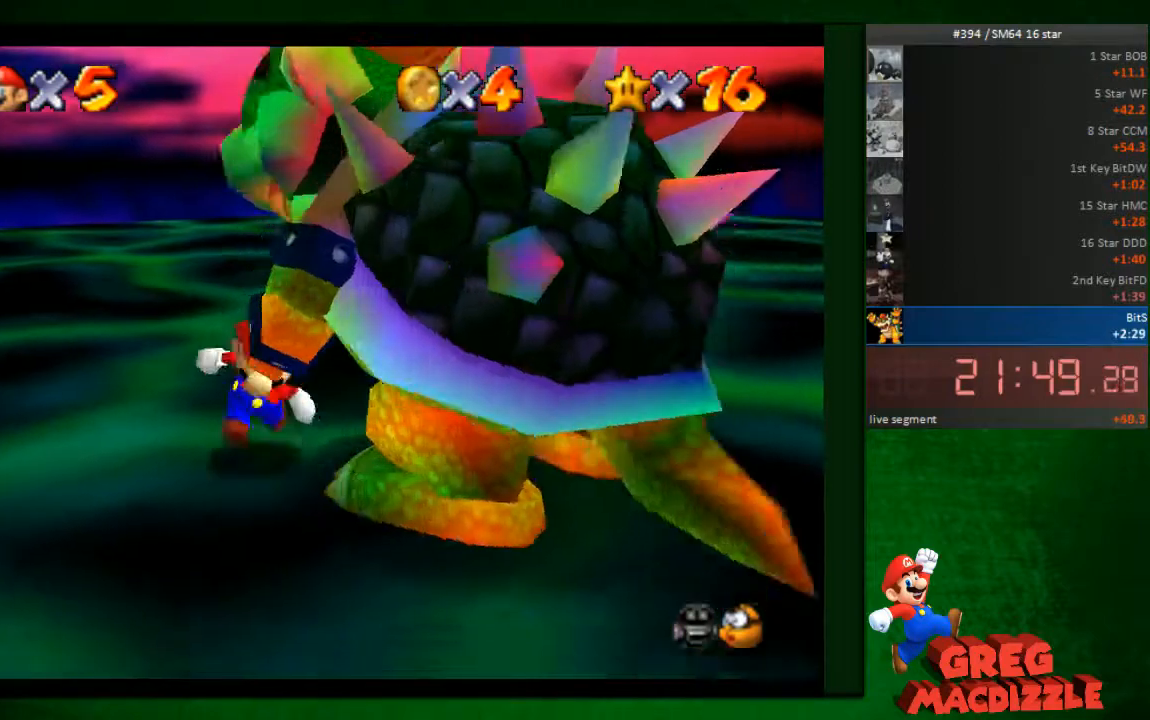
{"buttons": [], "left_stick": "up", "button_events": []}
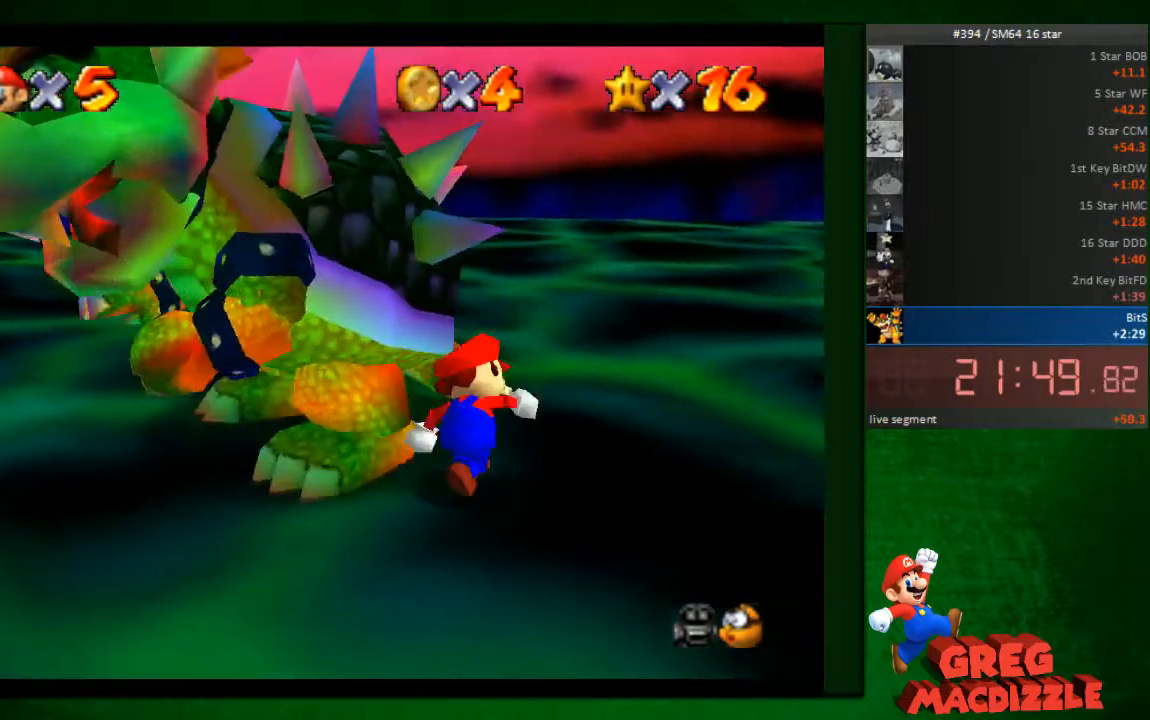
{"buttons": [], "left_stick": "left", "button_events": []}
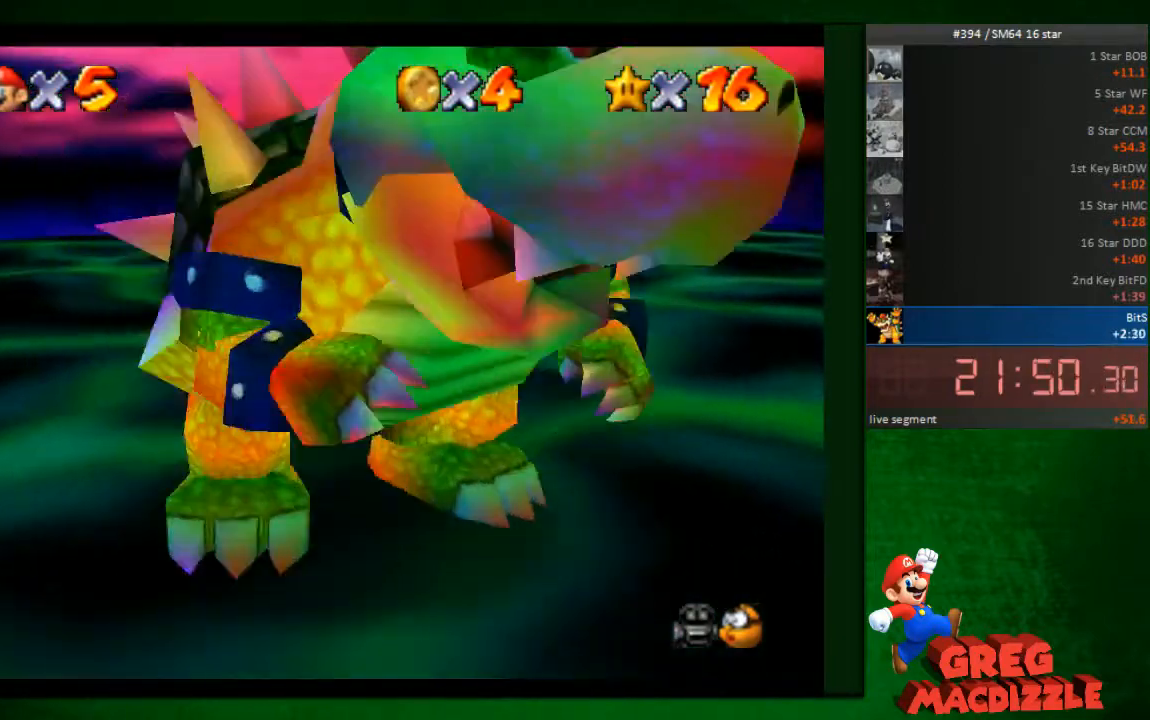
{"buttons": ["B"], "left_stick": "down", "button_events": [[122, "B", "down"]]}
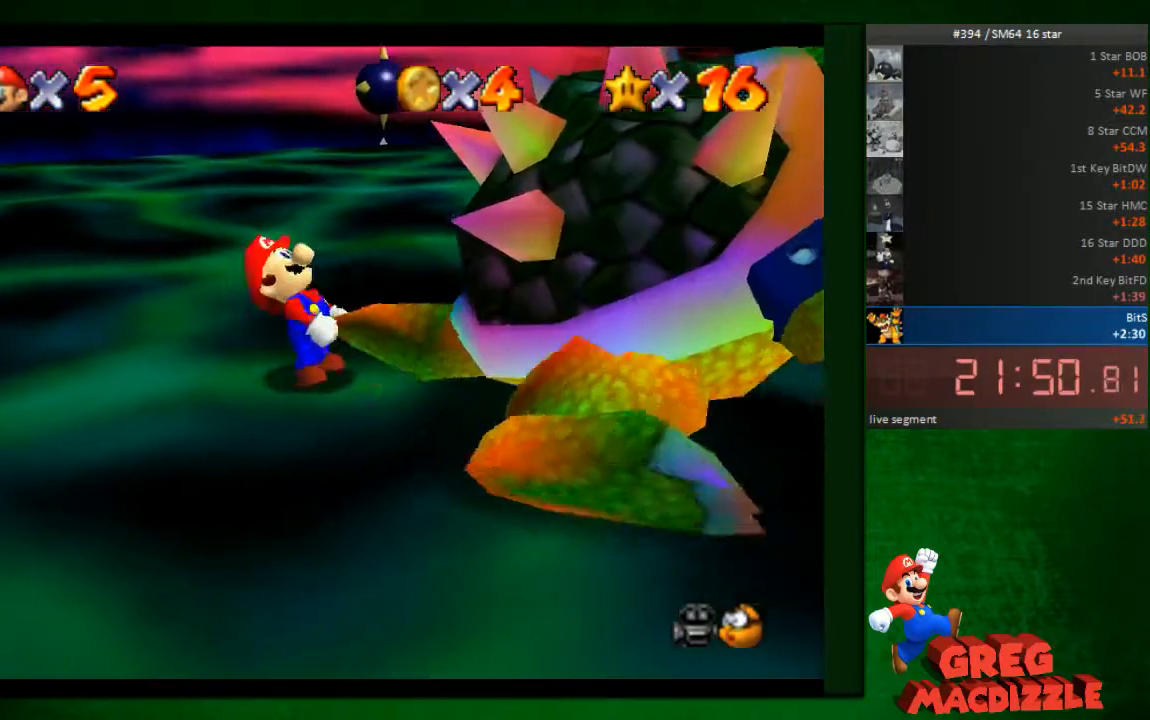
{"buttons": [], "left_stick": "up", "button_events": [[122, "B", "up"]]}
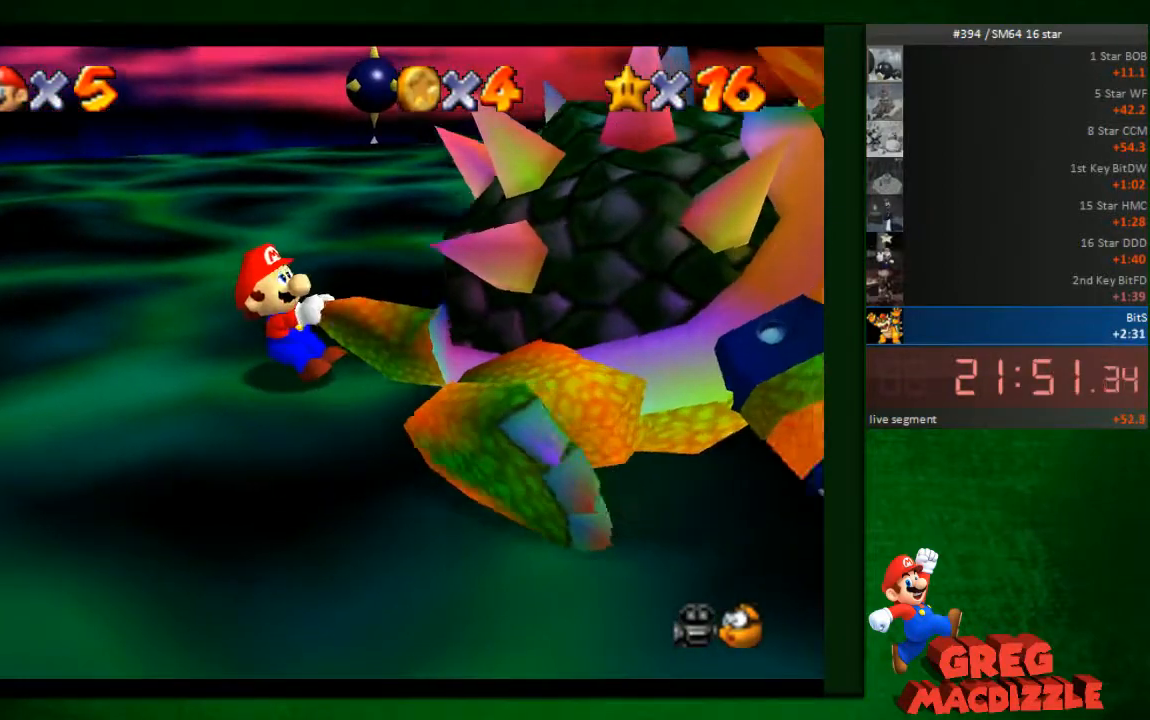
{"buttons": [], "left_stick": "down", "button_events": []}